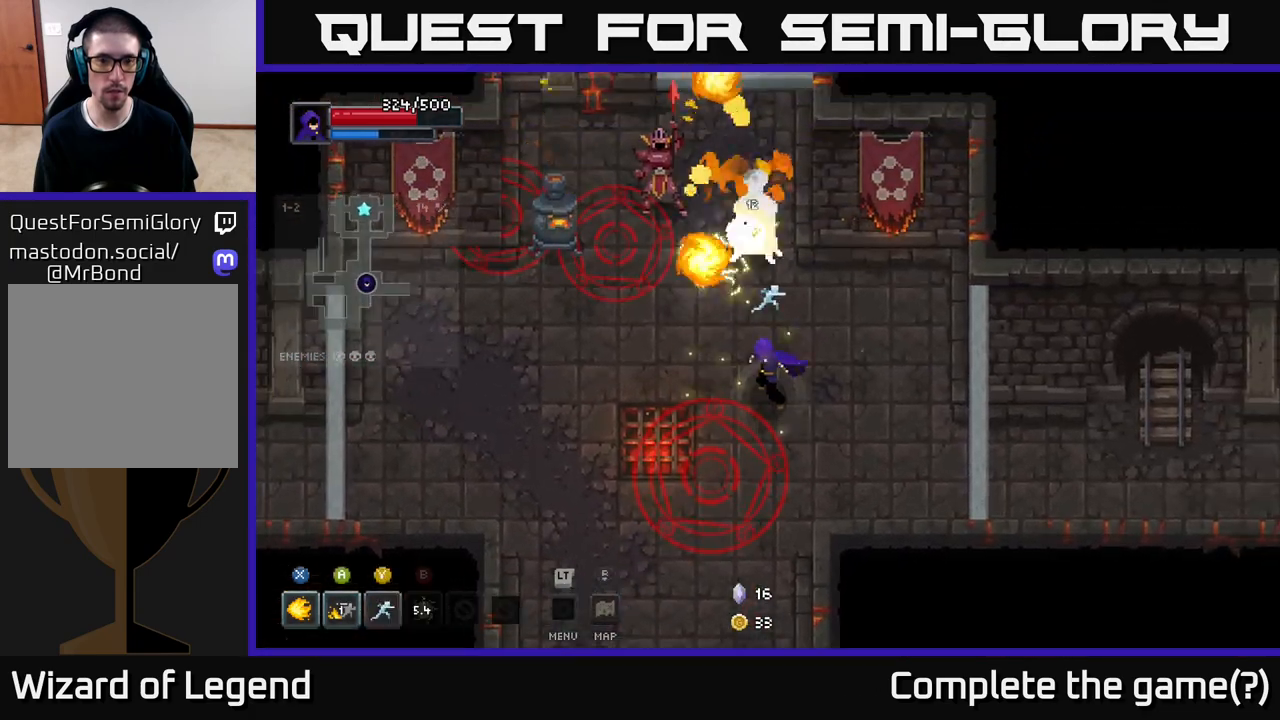
Gameplay with a controller (Xbox layout); each line is a JSON object with the inputs held at the frame after it. "events" lists button and stick changes between this image and that frame as [ms after this image, input, new state], when the widget could be followed in between.
{"buttons": [], "left_stick": "right", "right_stick": "center", "events": [[17, "left_stick", "center"], [117, "left_stick", "right"], [183, "left_stick", "up-right"], [317, "Y", "down"], [333, "Y", "up"], [433, "left_stick", "right"]]}
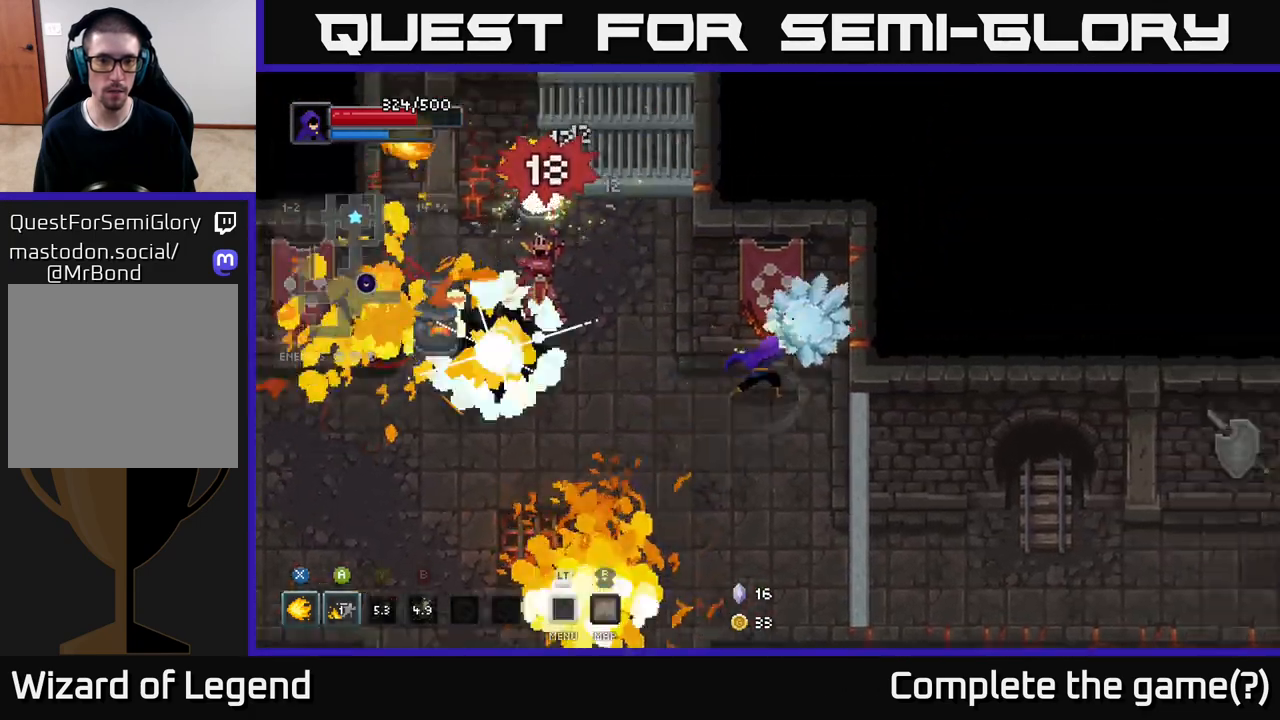
{"buttons": [], "left_stick": "left", "right_stick": "center", "events": [[300, "left_stick", "down-left"], [417, "left_stick", "left"]]}
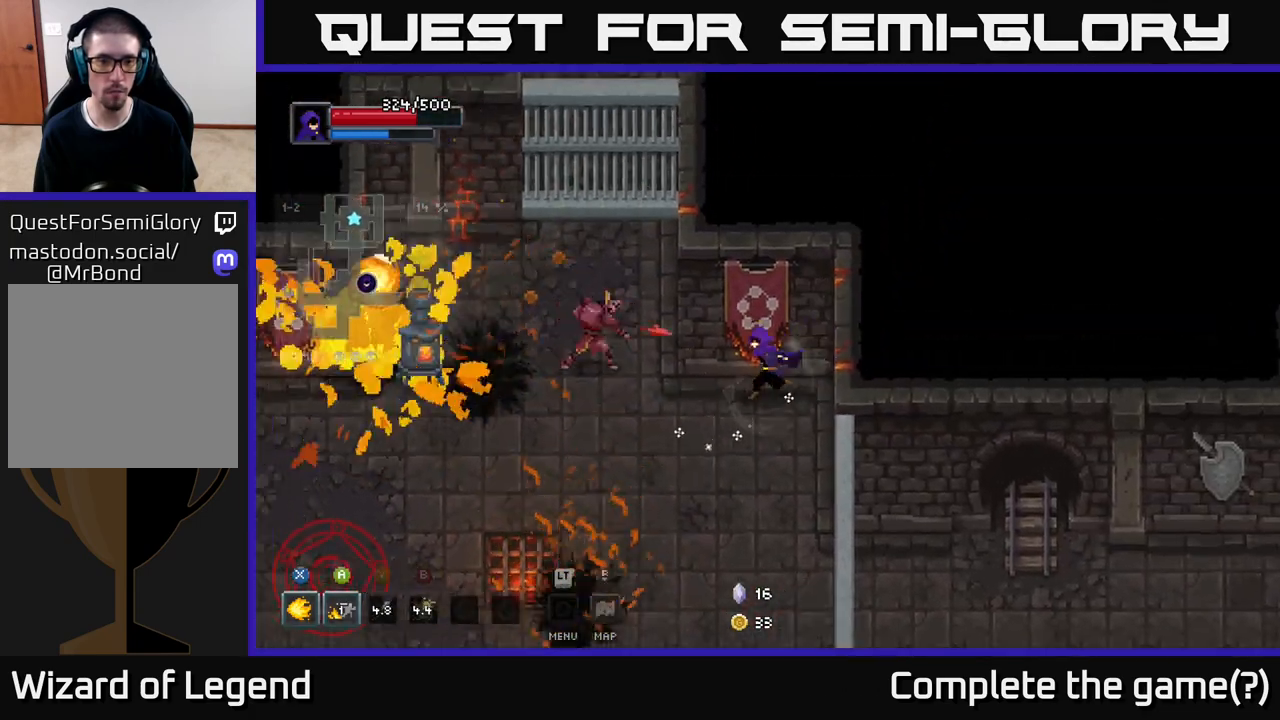
{"buttons": ["X"], "left_stick": "left", "right_stick": "center", "events": [[150, "X", "down"]]}
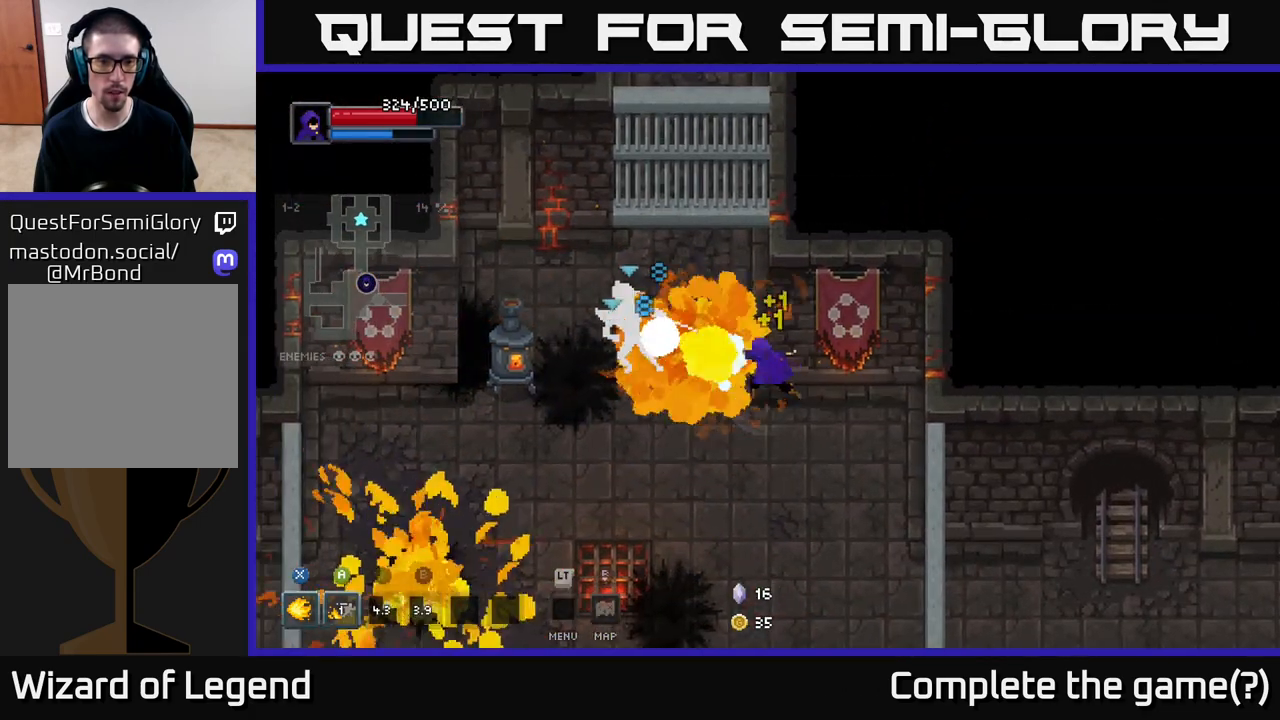
{"buttons": [], "left_stick": "center", "right_stick": "center", "events": [[450, "left_stick", "center"], [500, "X", "up"]]}
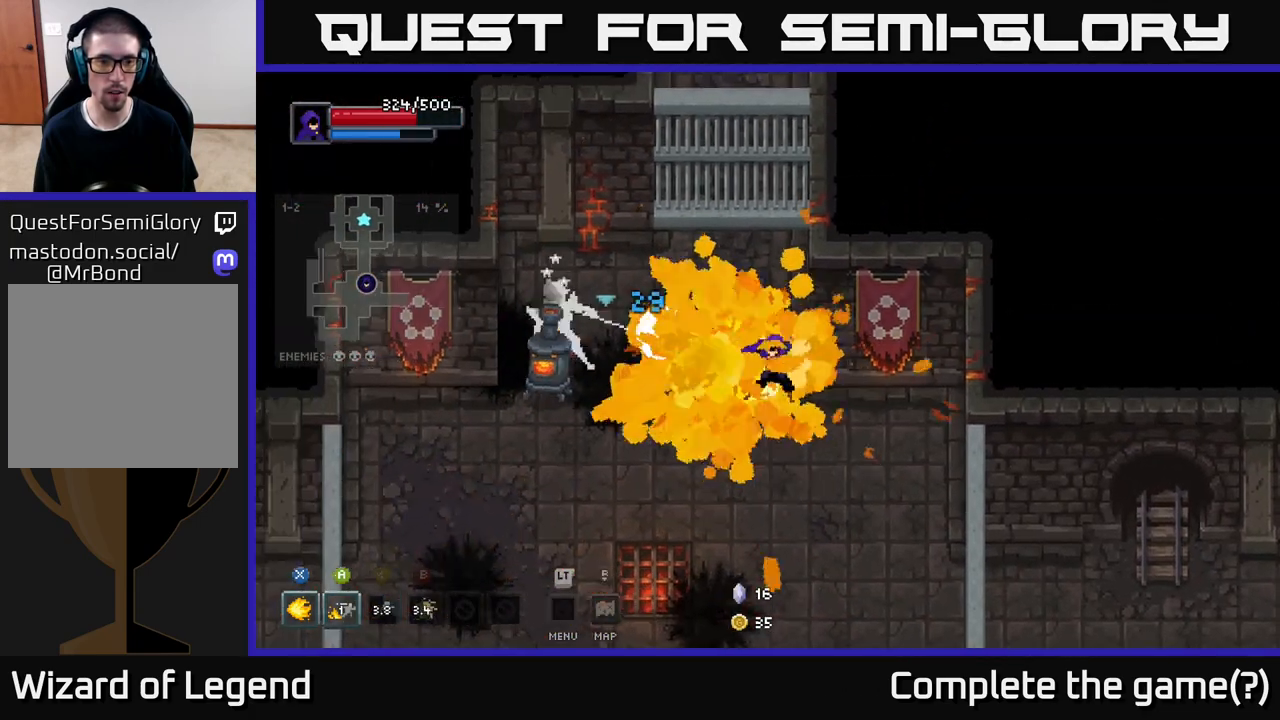
{"buttons": ["X"], "left_stick": "left", "right_stick": "center", "events": [[167, "left_stick", "left"], [350, "X", "down"]]}
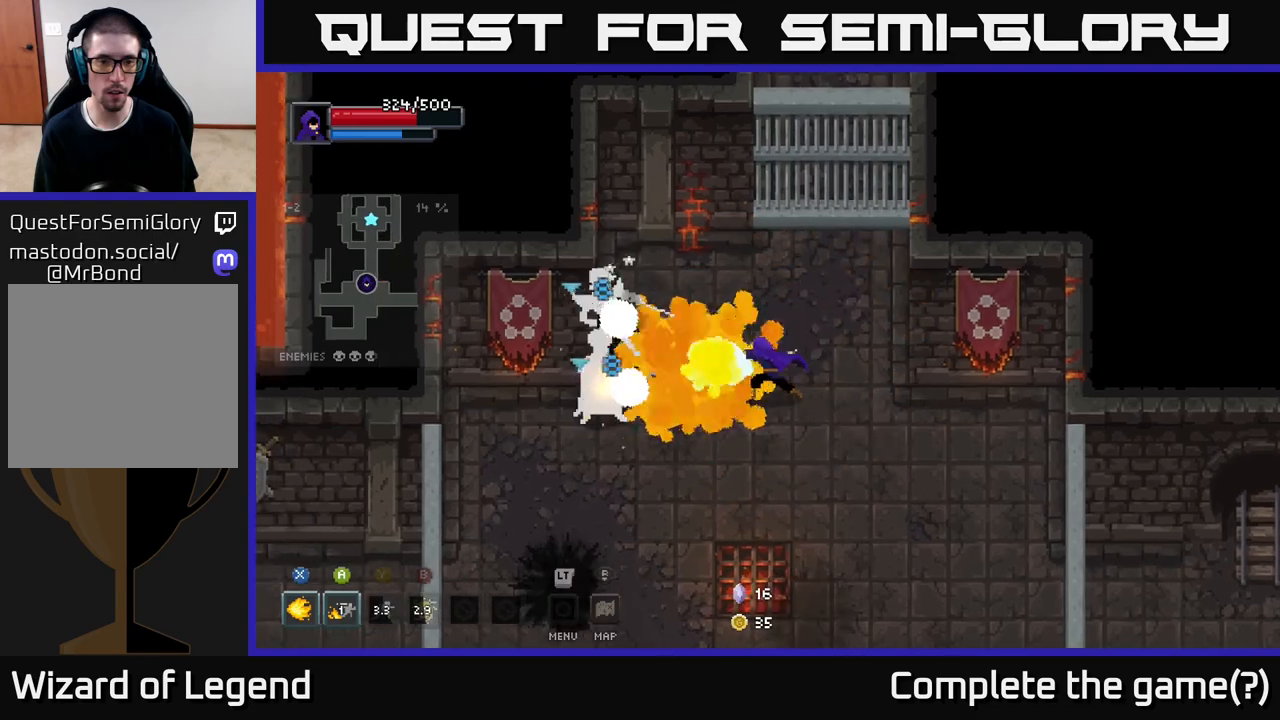
{"buttons": ["X"], "left_stick": "center", "right_stick": "center", "events": [[267, "left_stick", "center"]]}
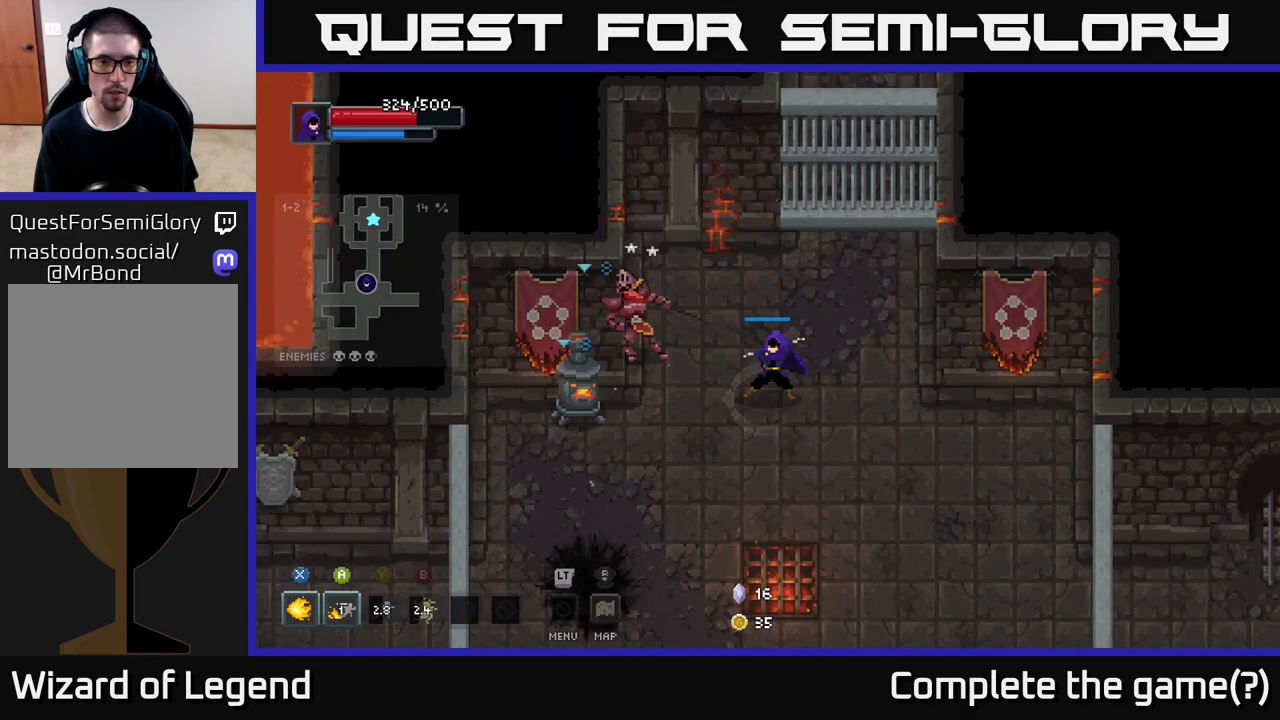
{"buttons": [], "left_stick": "down", "right_stick": "center", "events": [[33, "left_stick", "left"], [217, "X", "up"], [217, "left_stick", "center"], [383, "left_stick", "down"]]}
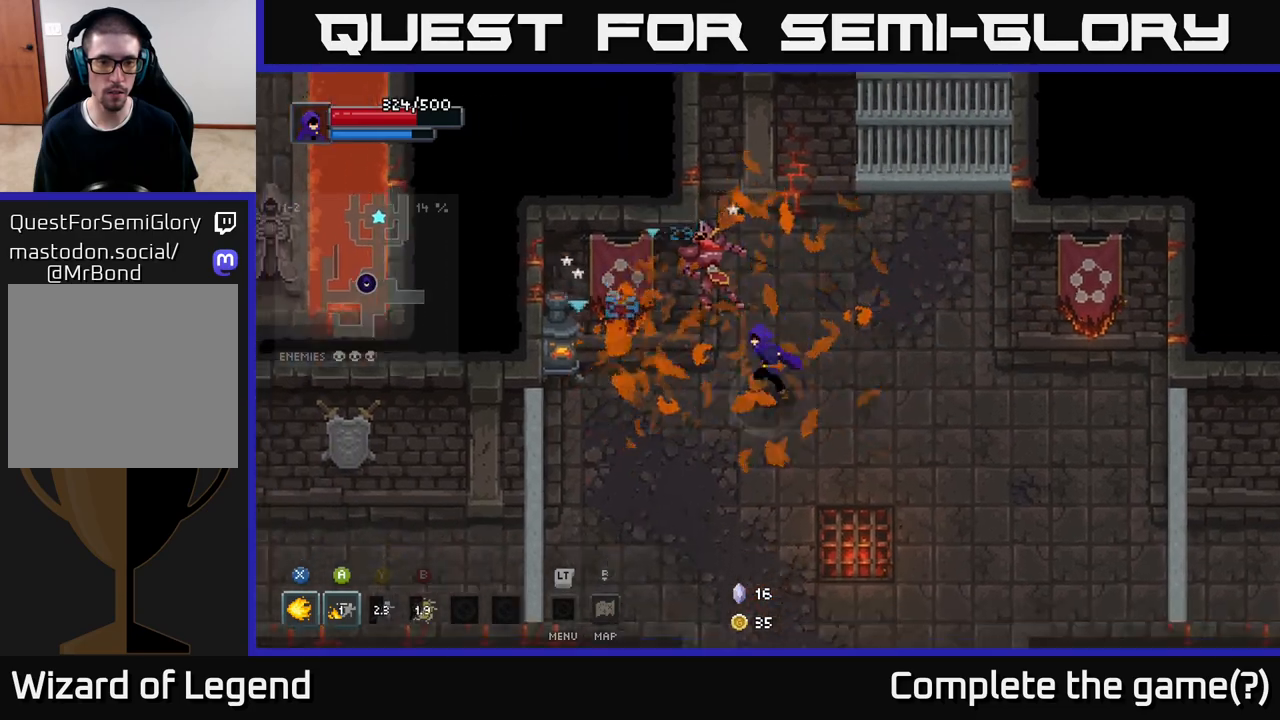
{"buttons": ["X"], "left_stick": "up", "right_stick": "center", "events": [[50, "left_stick", "left"], [67, "X", "down"], [183, "left_stick", "up-left"], [350, "left_stick", "up"]]}
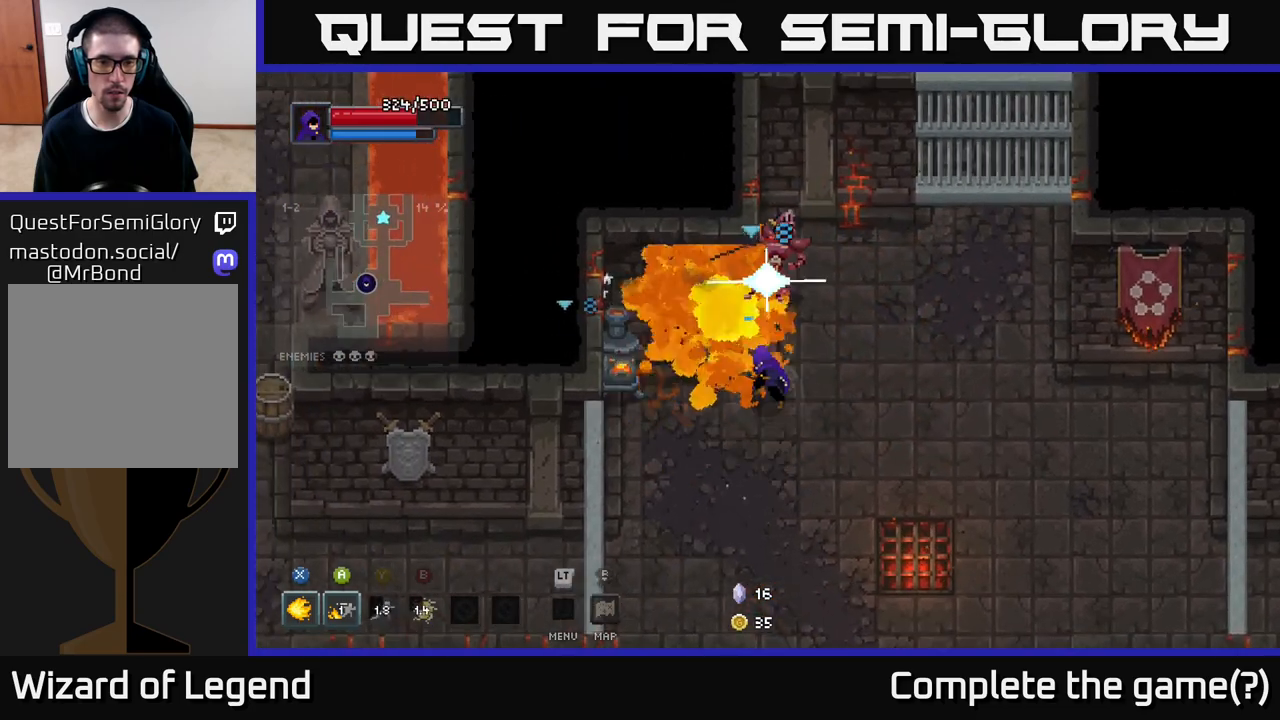
{"buttons": [], "left_stick": "center", "right_stick": "center", "events": [[450, "X", "up"], [483, "left_stick", "center"]]}
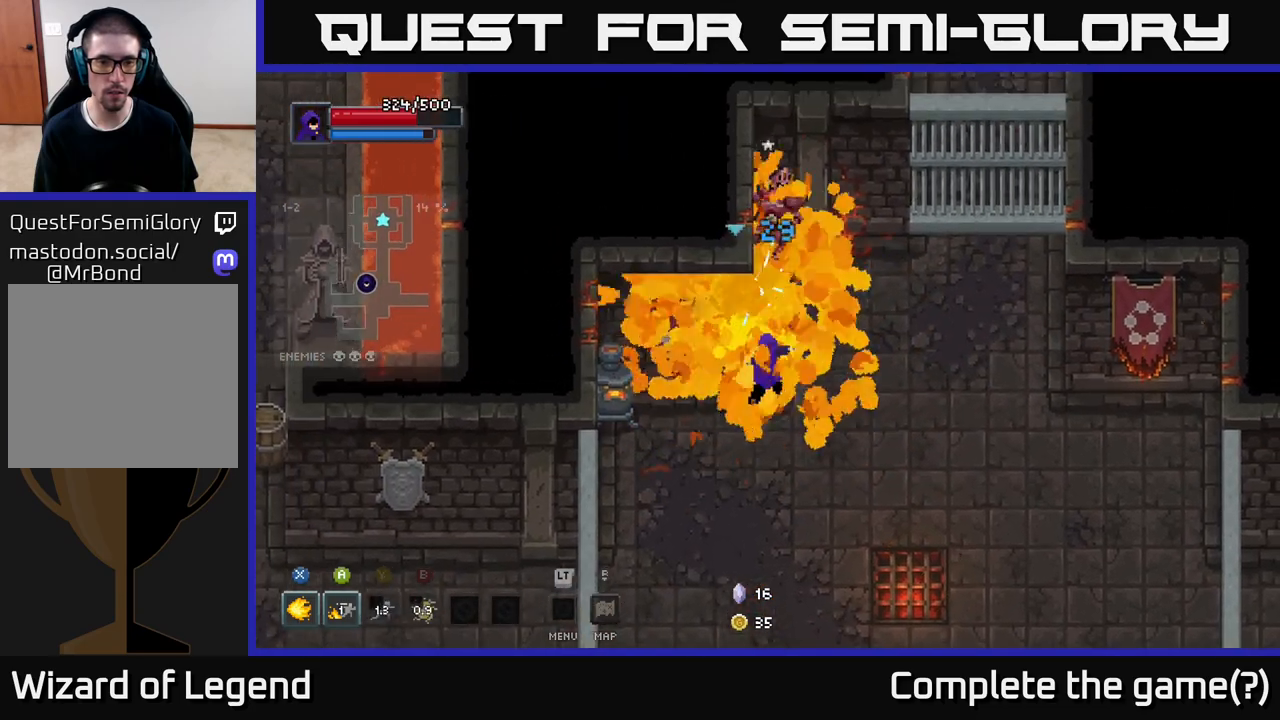
{"buttons": [], "left_stick": "left", "right_stick": "center", "events": [[50, "left_stick", "down"], [300, "left_stick", "left"], [350, "X", "down"], [450, "X", "up"]]}
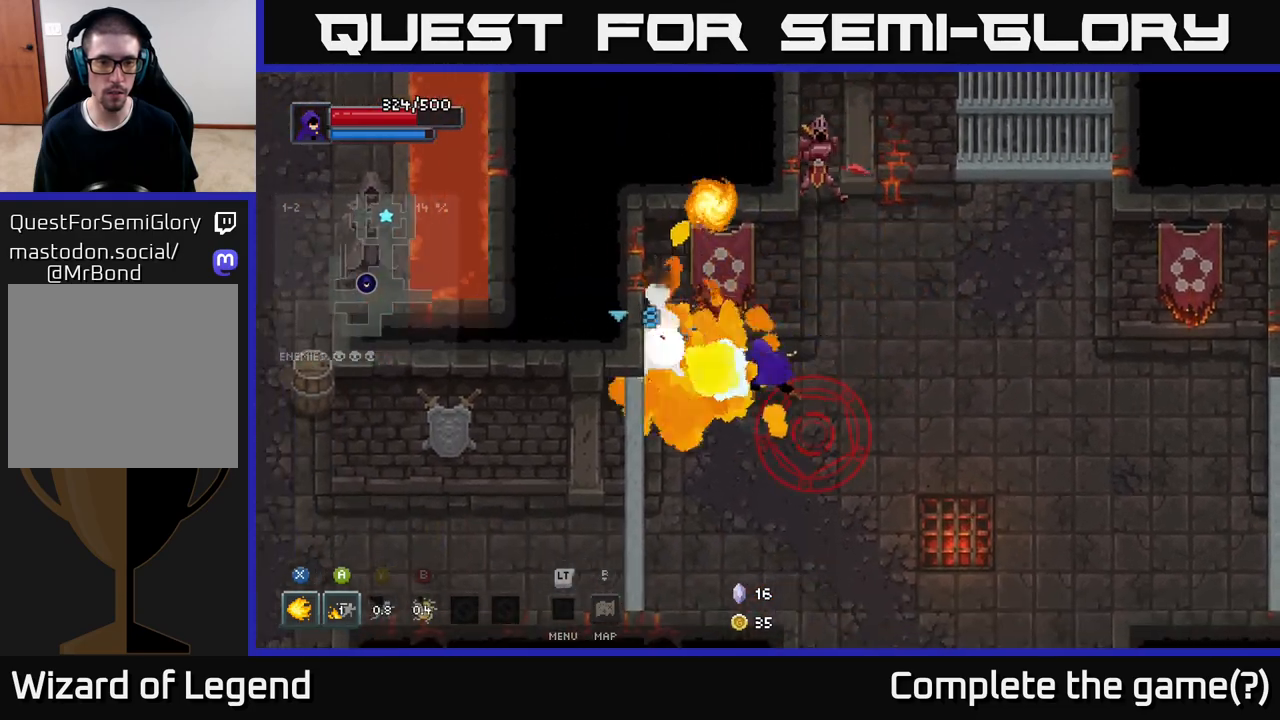
{"buttons": [], "left_stick": "down-left", "right_stick": "center", "events": [[33, "left_stick", "center"], [50, "X", "down"], [167, "X", "up"], [233, "left_stick", "down-left"], [317, "A", "down"], [450, "A", "up"]]}
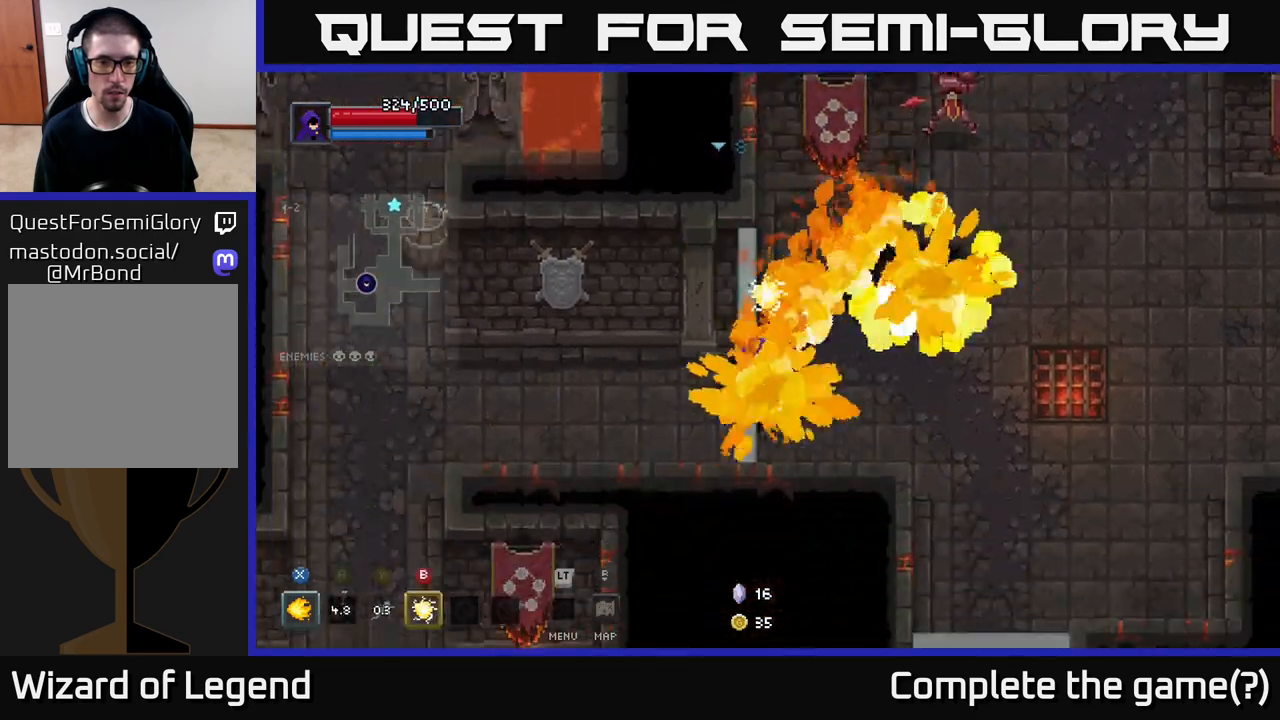
{"buttons": ["X"], "left_stick": "up-right", "right_stick": "center", "events": [[50, "left_stick", "down"], [233, "left_stick", "up-right"], [467, "X", "down"]]}
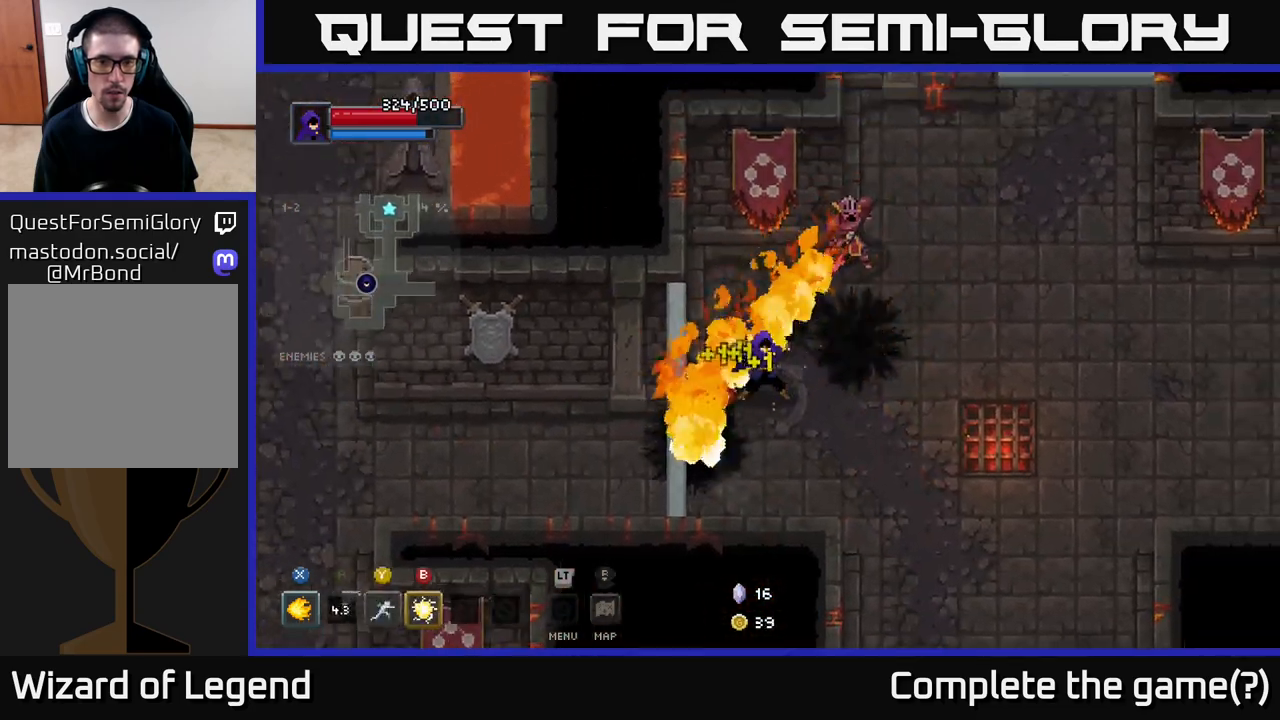
{"buttons": [], "left_stick": "up-right", "right_stick": "center", "events": [[117, "X", "up"], [250, "X", "down"], [400, "X", "up"]]}
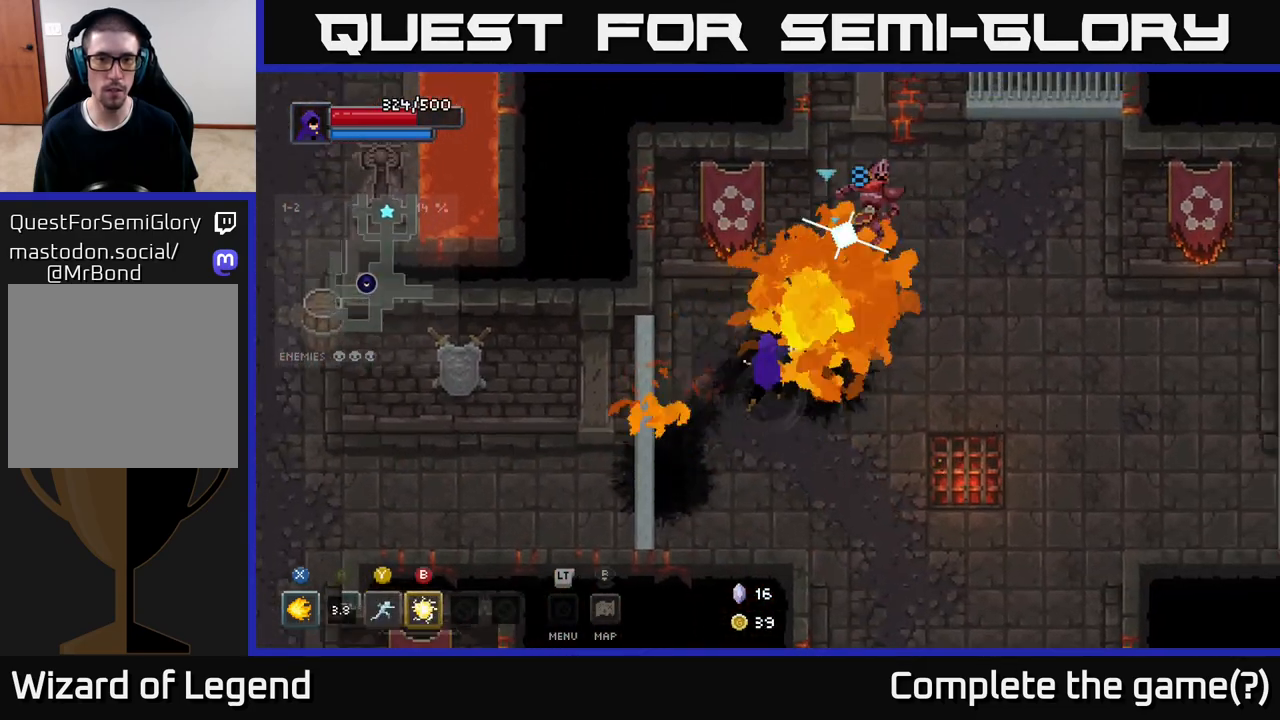
{"buttons": ["X"], "left_stick": "up-right", "right_stick": "center", "events": [[50, "X", "down"], [200, "X", "up"], [317, "X", "down"]]}
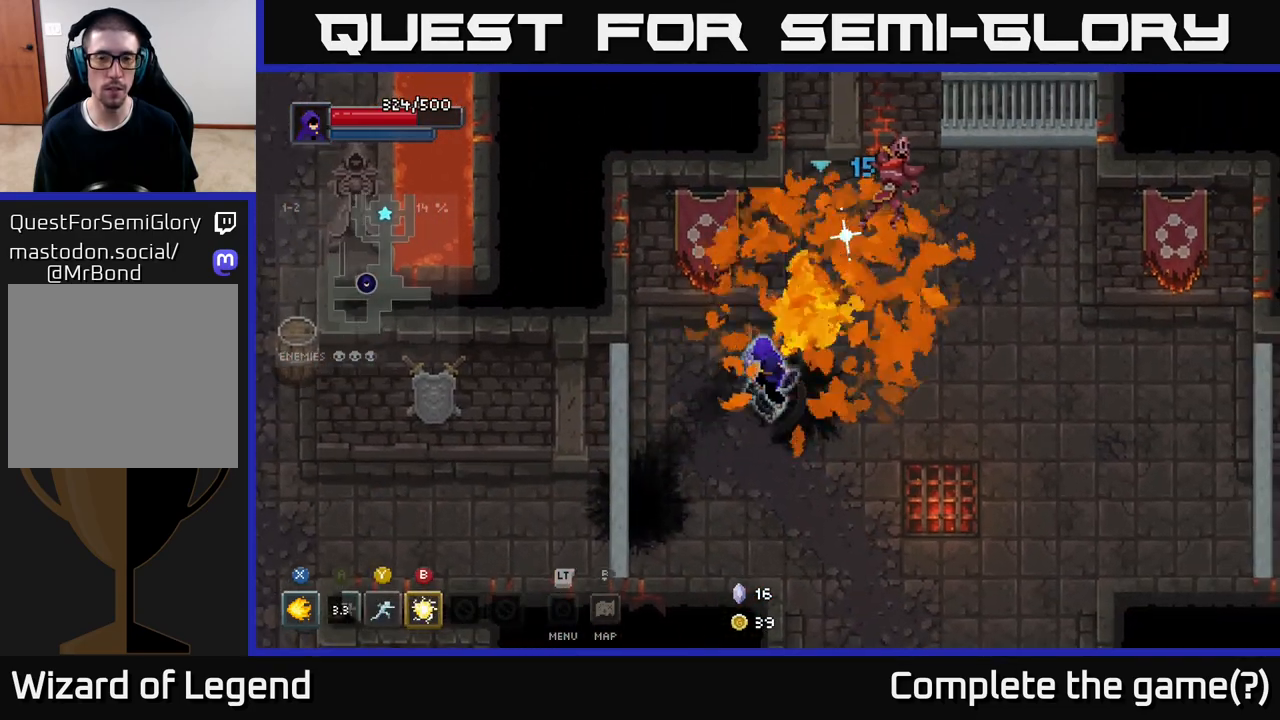
{"buttons": ["X"], "left_stick": "up-right", "right_stick": "center", "events": [[433, "X", "up"], [483, "X", "down"]]}
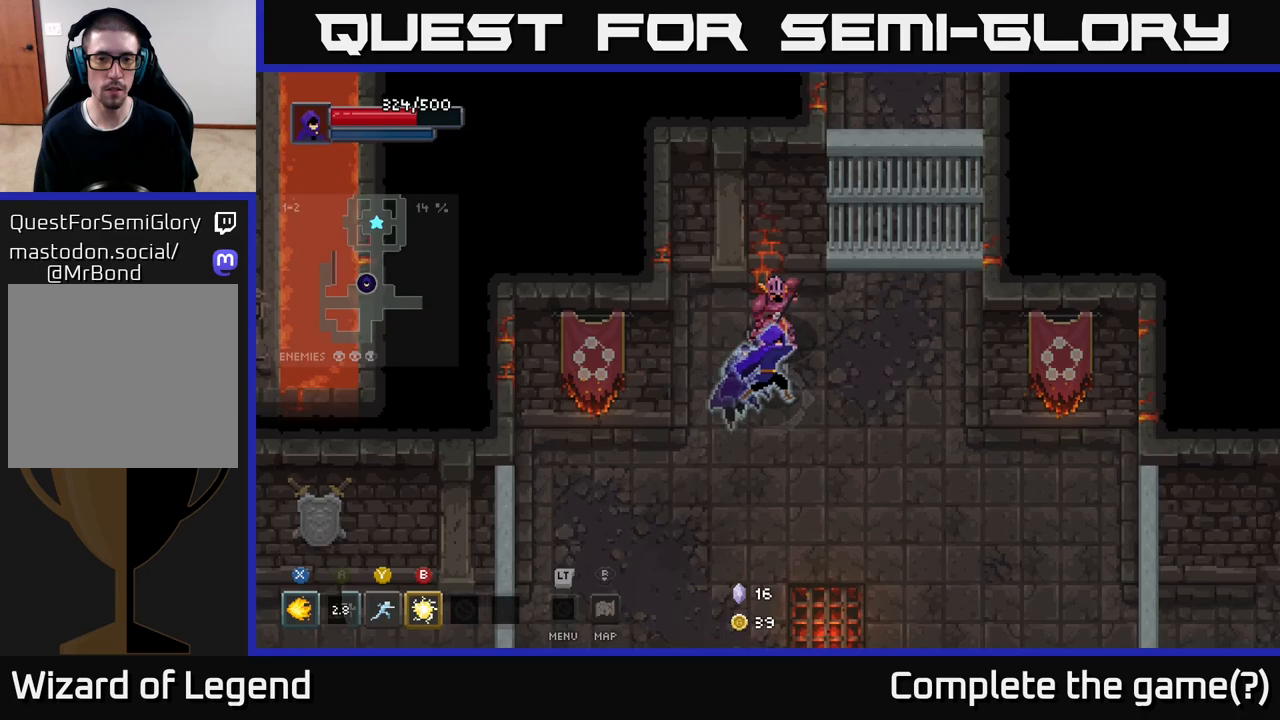
{"buttons": ["X"], "left_stick": "center", "right_stick": "center", "events": [[17, "left_stick", "center"]]}
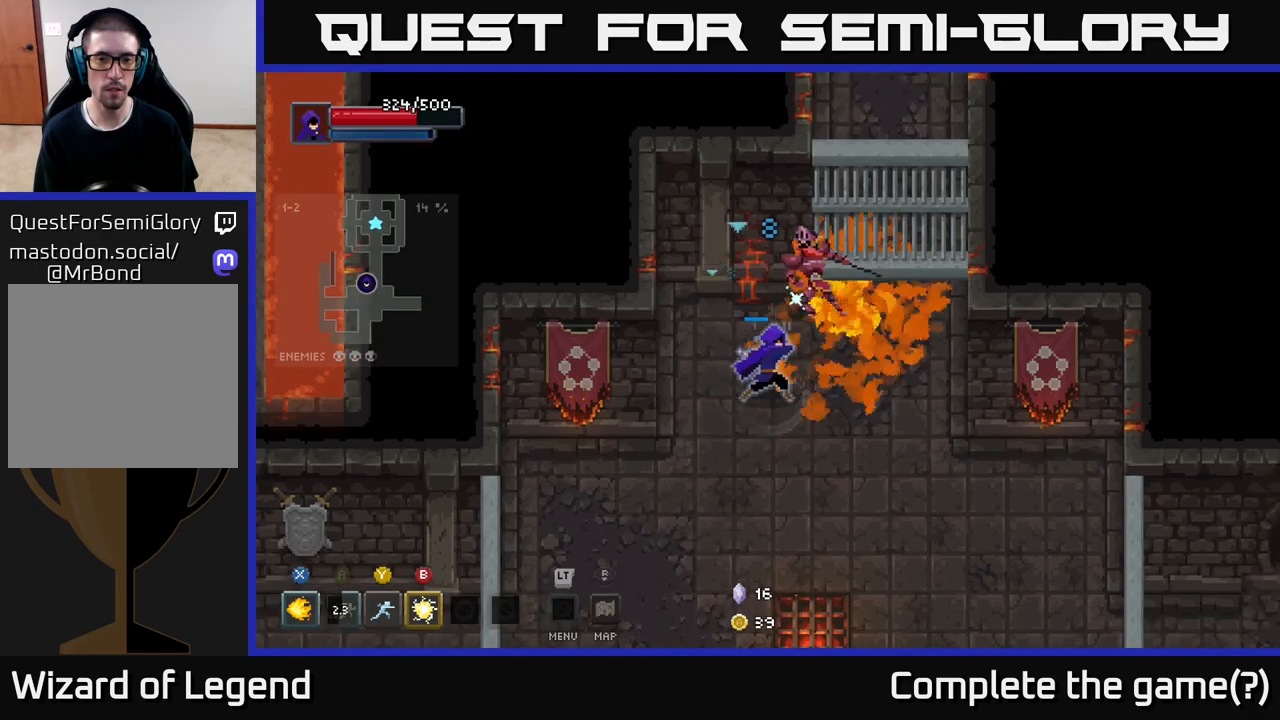
{"buttons": [], "left_stick": "down", "right_stick": "center", "events": [[317, "X", "up"], [367, "left_stick", "down"]]}
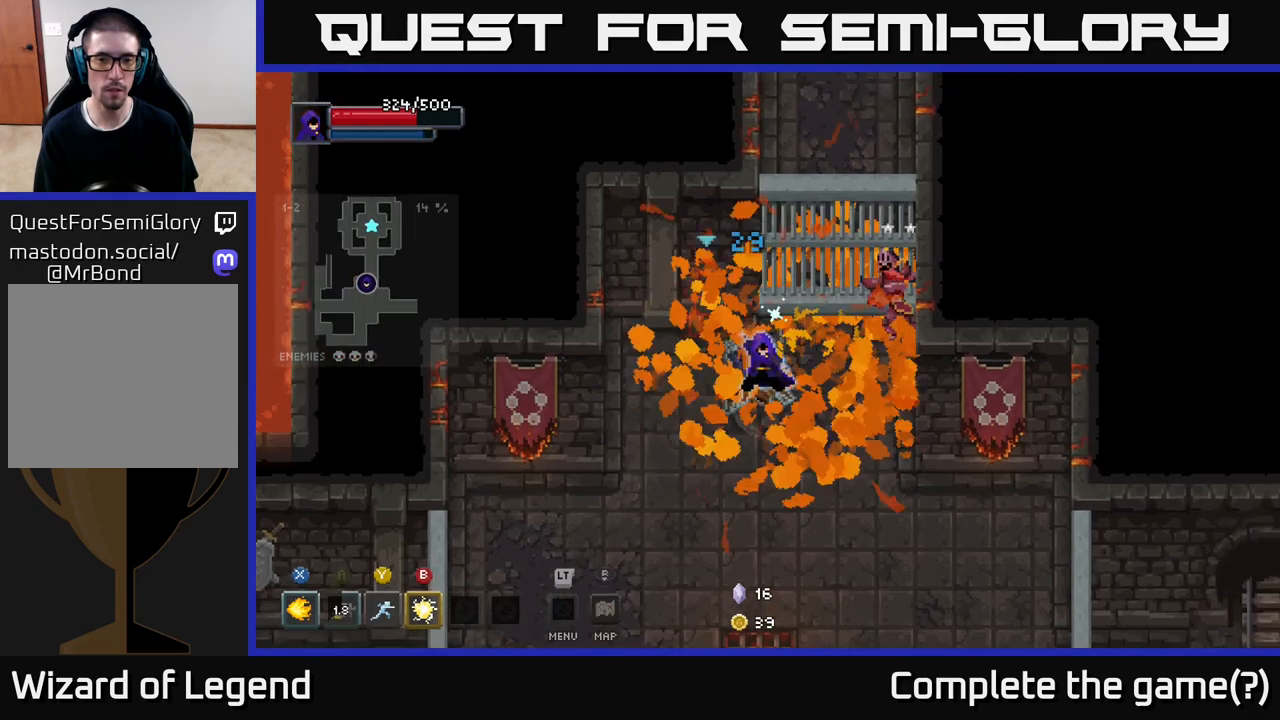
{"buttons": [], "left_stick": "up-right", "right_stick": "center", "events": [[467, "left_stick", "up-right"]]}
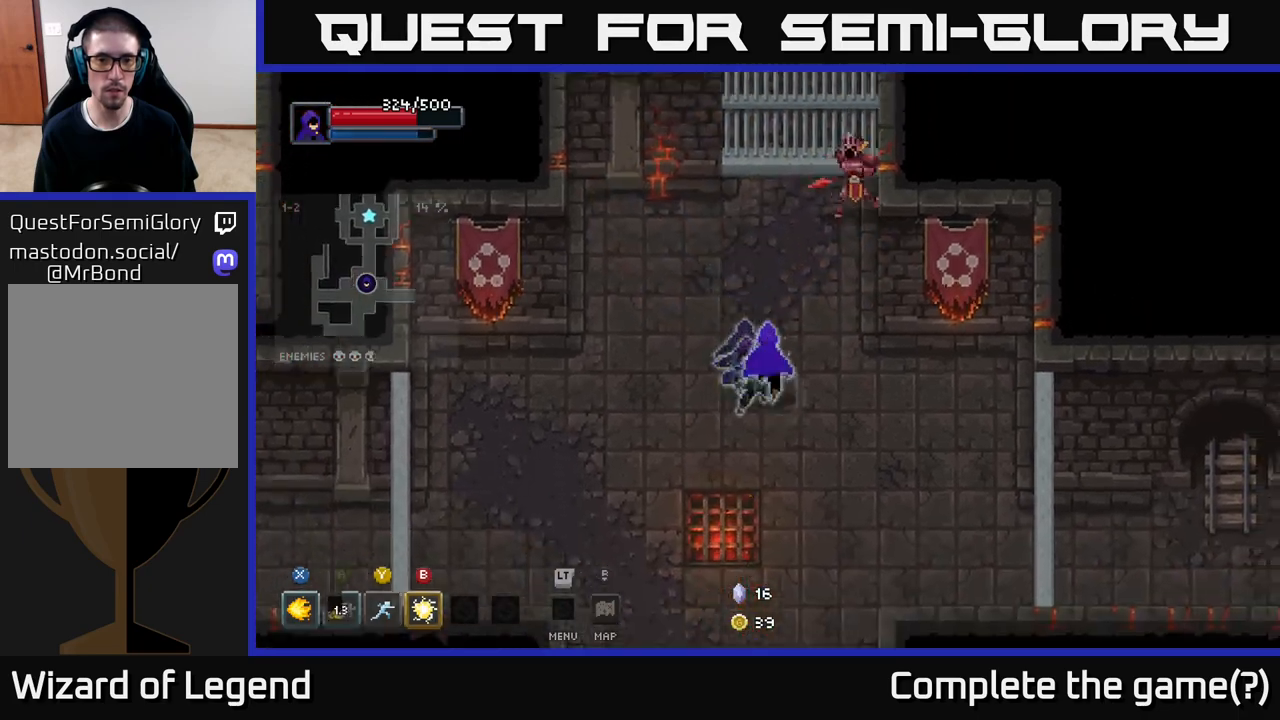
{"buttons": [], "left_stick": "center", "right_stick": "center", "events": [[117, "X", "down"], [283, "X", "up"], [283, "left_stick", "center"], [383, "X", "down"], [500, "X", "up"]]}
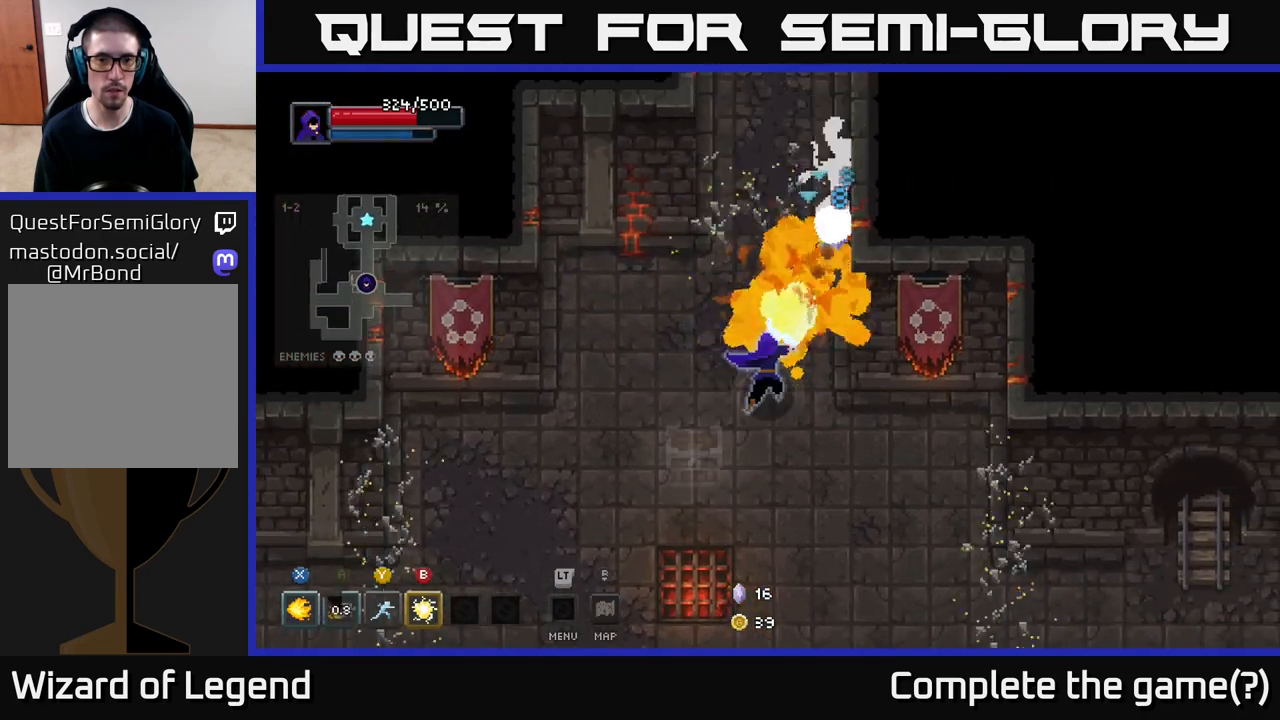
{"buttons": [], "left_stick": "down", "right_stick": "center", "events": [[67, "X", "down"], [233, "X", "up"], [367, "left_stick", "down"]]}
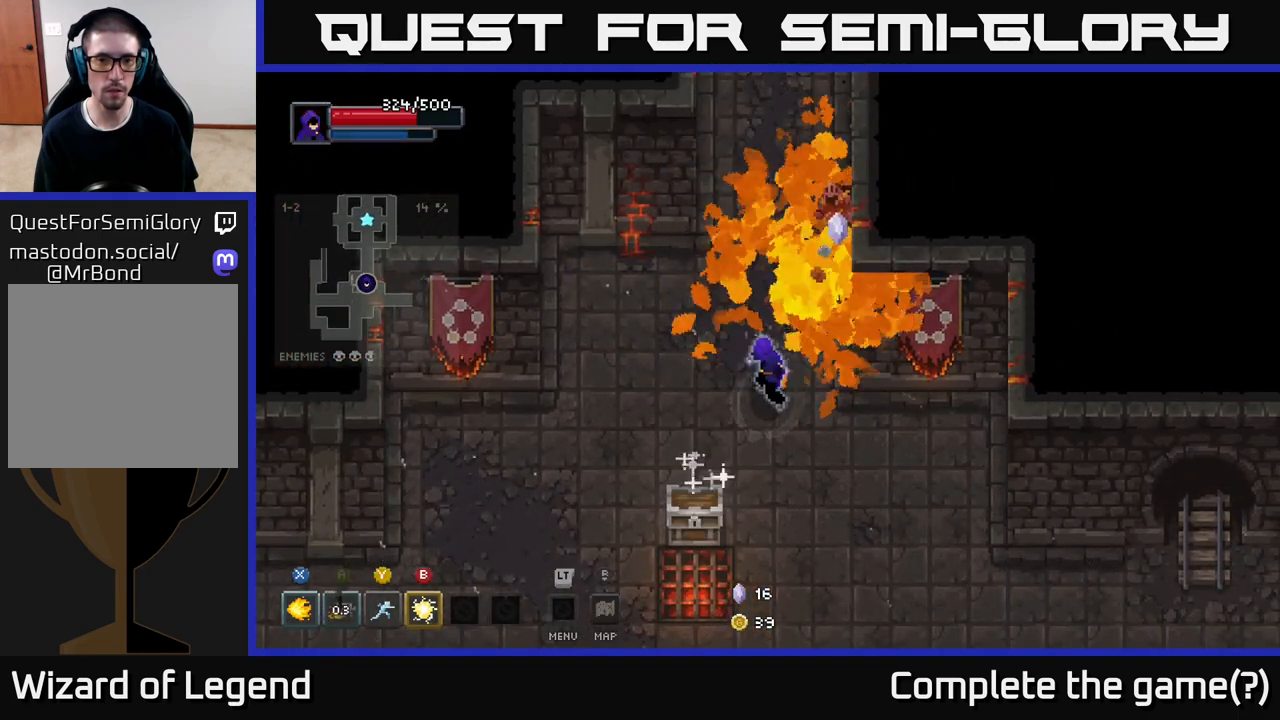
{"buttons": ["X"], "left_stick": "center", "right_stick": "center", "events": [[200, "X", "down"], [350, "X", "up"], [400, "left_stick", "center"], [417, "X", "down"]]}
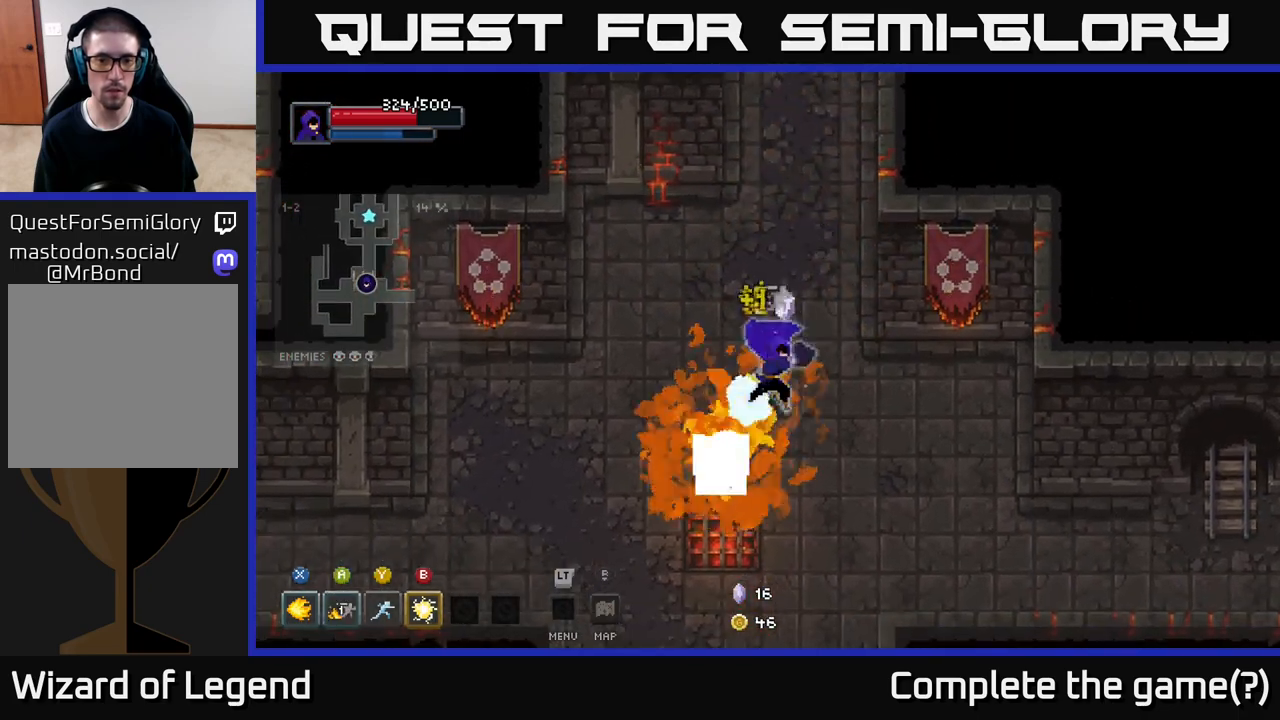
{"buttons": [], "left_stick": "down", "right_stick": "center", "events": [[50, "X", "up"], [167, "left_stick", "up"], [283, "left_stick", "down-left"], [417, "left_stick", "down"]]}
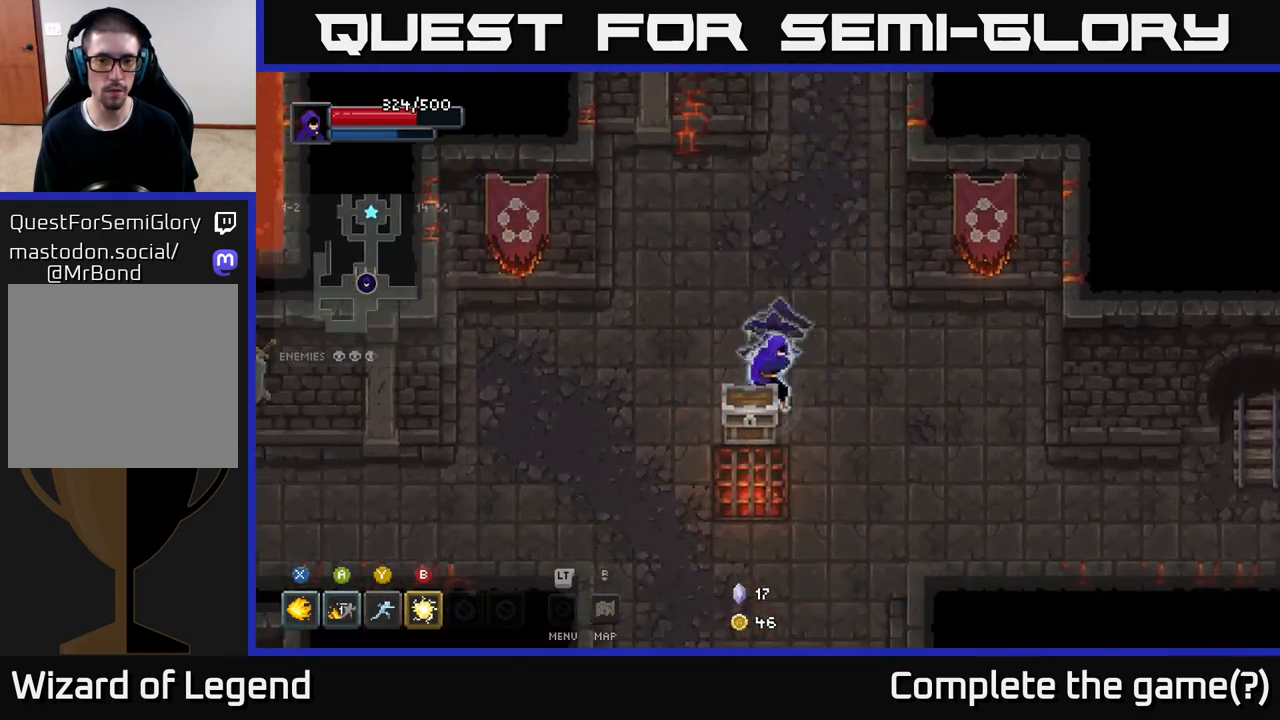
{"buttons": [], "left_stick": "center", "right_stick": "center", "events": [[17, "X", "down"], [133, "X", "up"], [183, "left_stick", "center"]]}
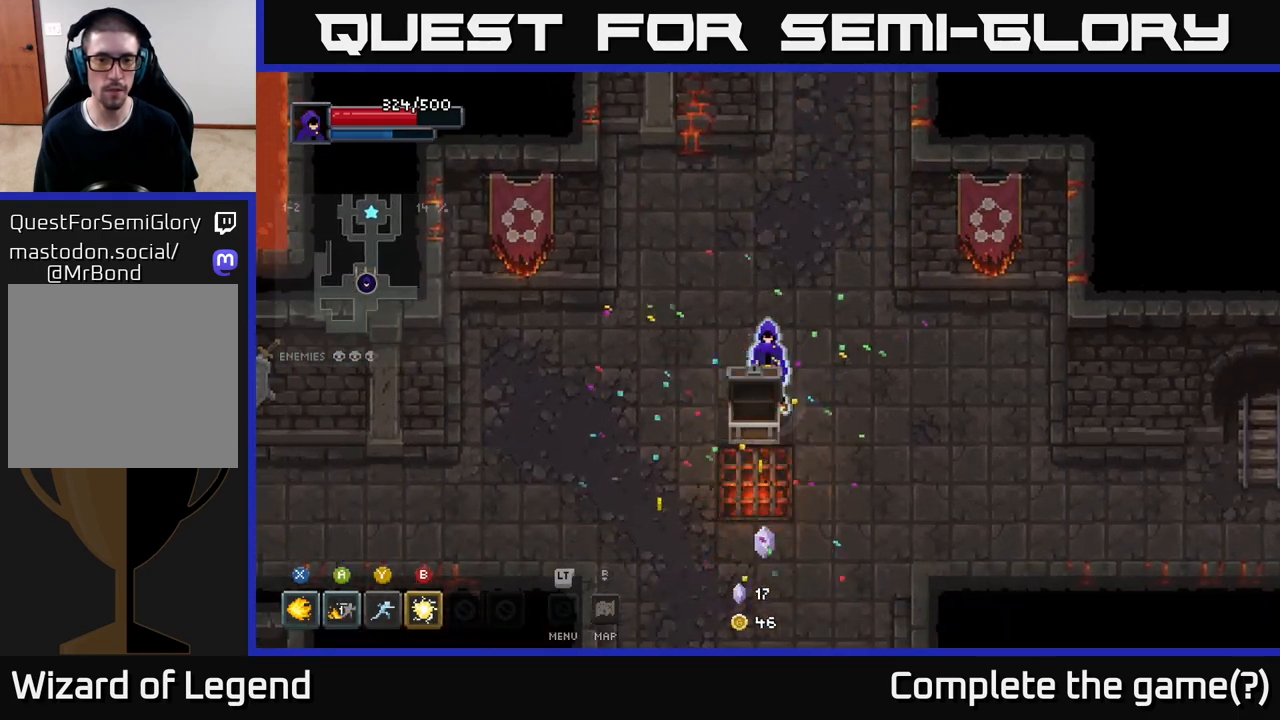
{"buttons": [], "left_stick": "down", "right_stick": "center", "events": [[333, "left_stick", "down"]]}
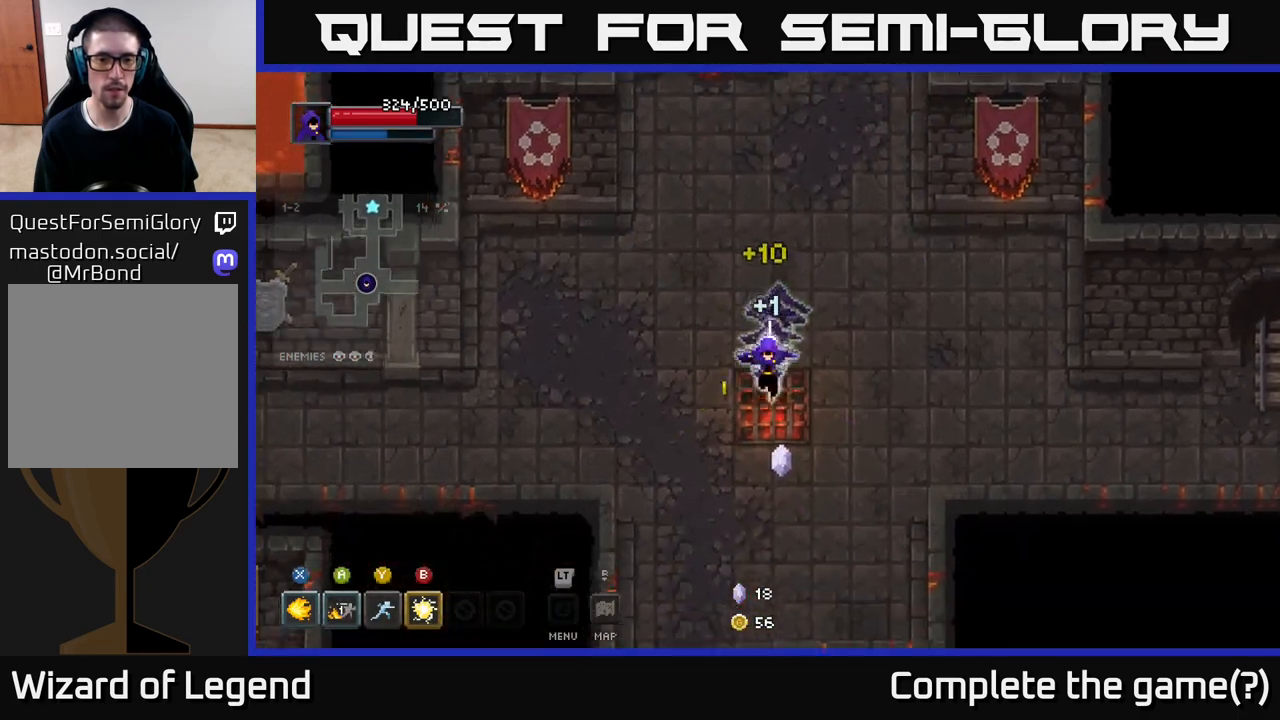
{"buttons": [], "left_stick": "down", "right_stick": "center", "events": []}
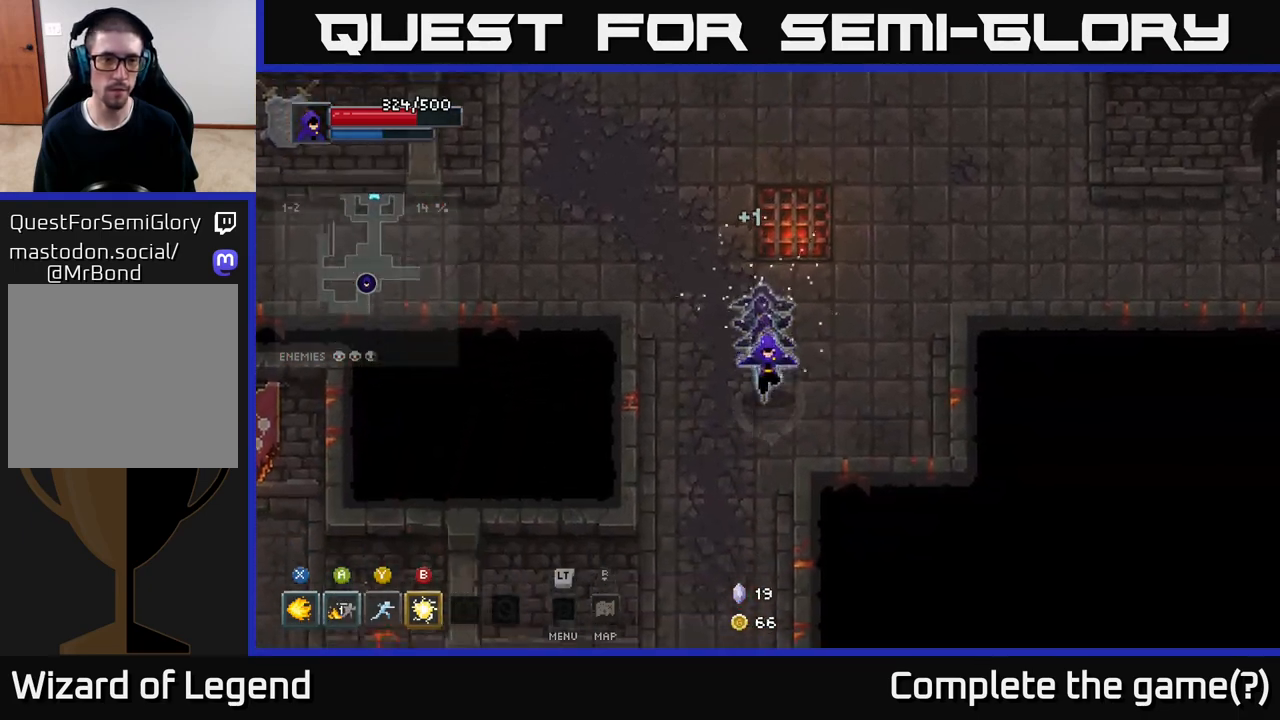
{"buttons": [], "left_stick": "down-left", "right_stick": "center", "events": [[217, "left_stick", "down-left"]]}
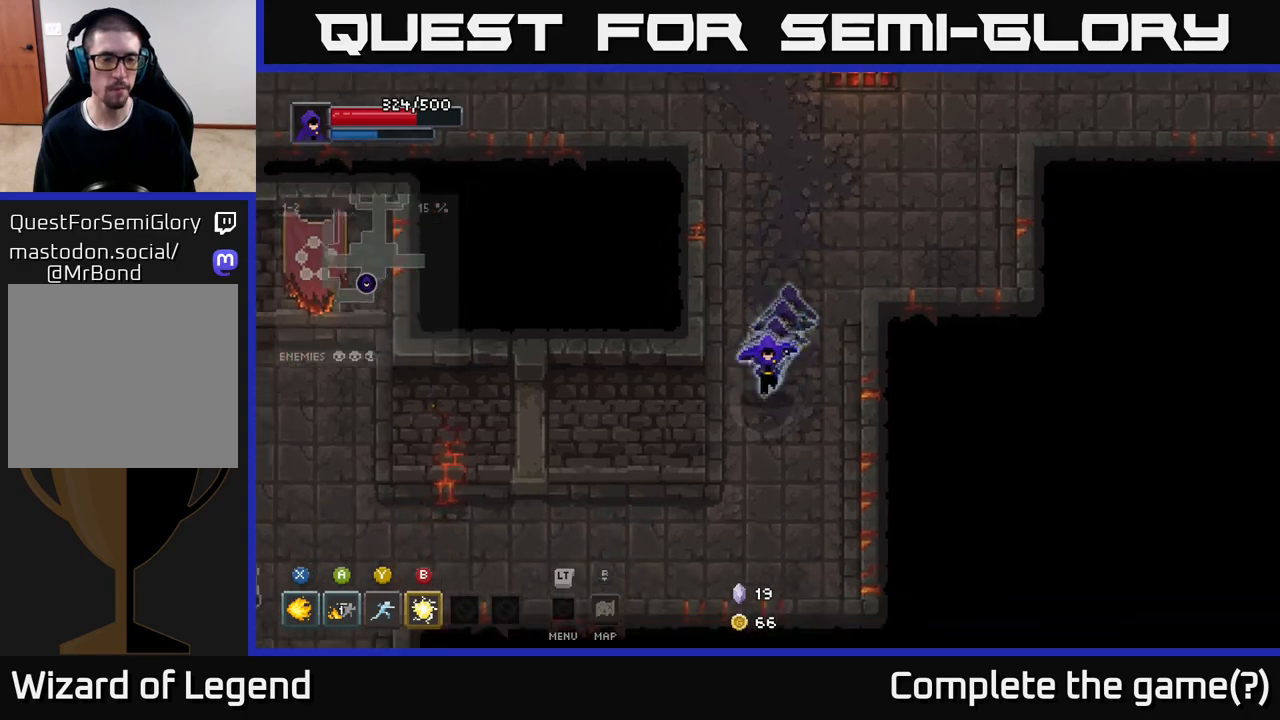
{"buttons": [], "left_stick": "left", "right_stick": "center", "events": [[50, "left_stick", "down"], [283, "left_stick", "down-left"], [433, "left_stick", "left"]]}
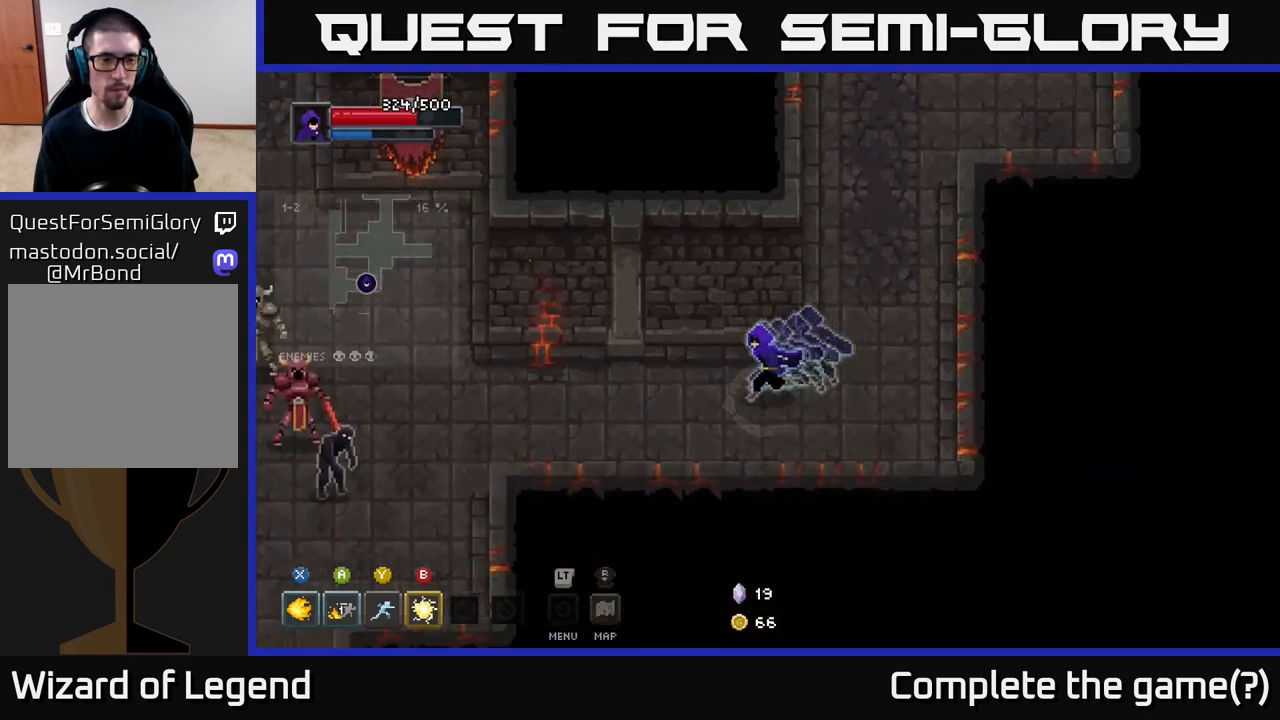
{"buttons": [], "left_stick": "left", "right_stick": "center", "events": []}
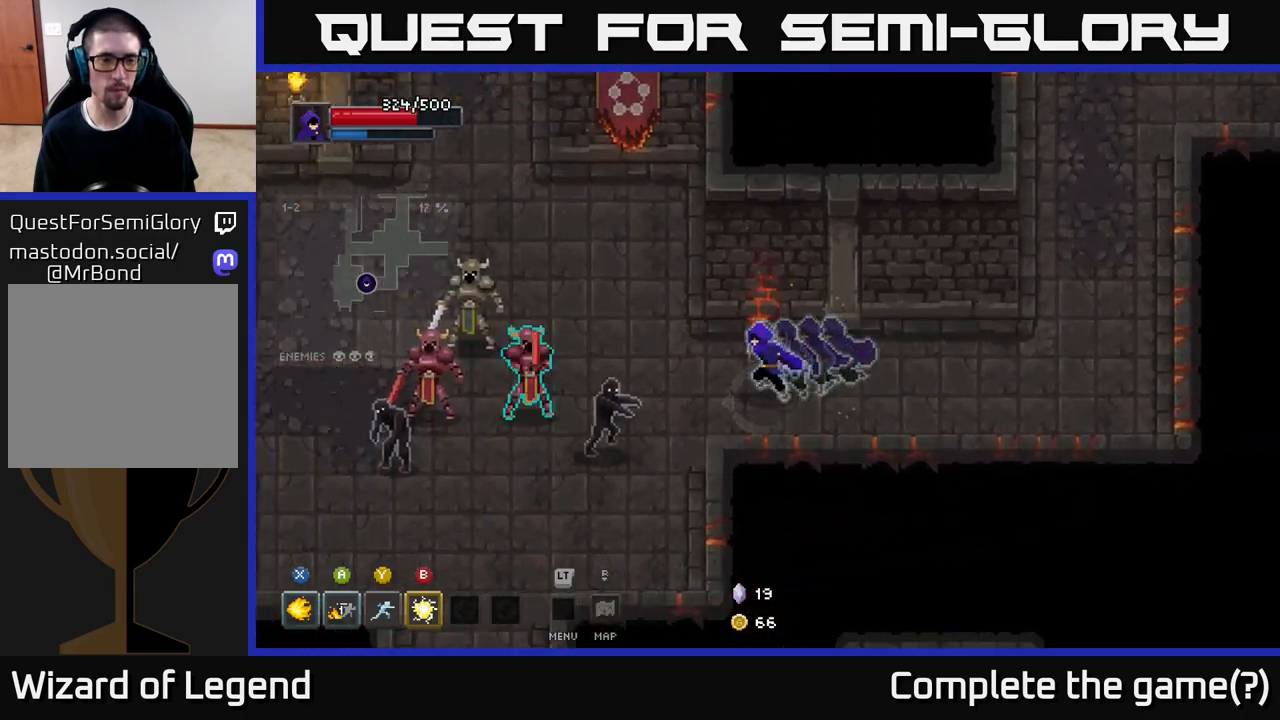
{"buttons": [], "left_stick": "left", "right_stick": "center", "events": [[100, "Y", "down"], [167, "Y", "up"]]}
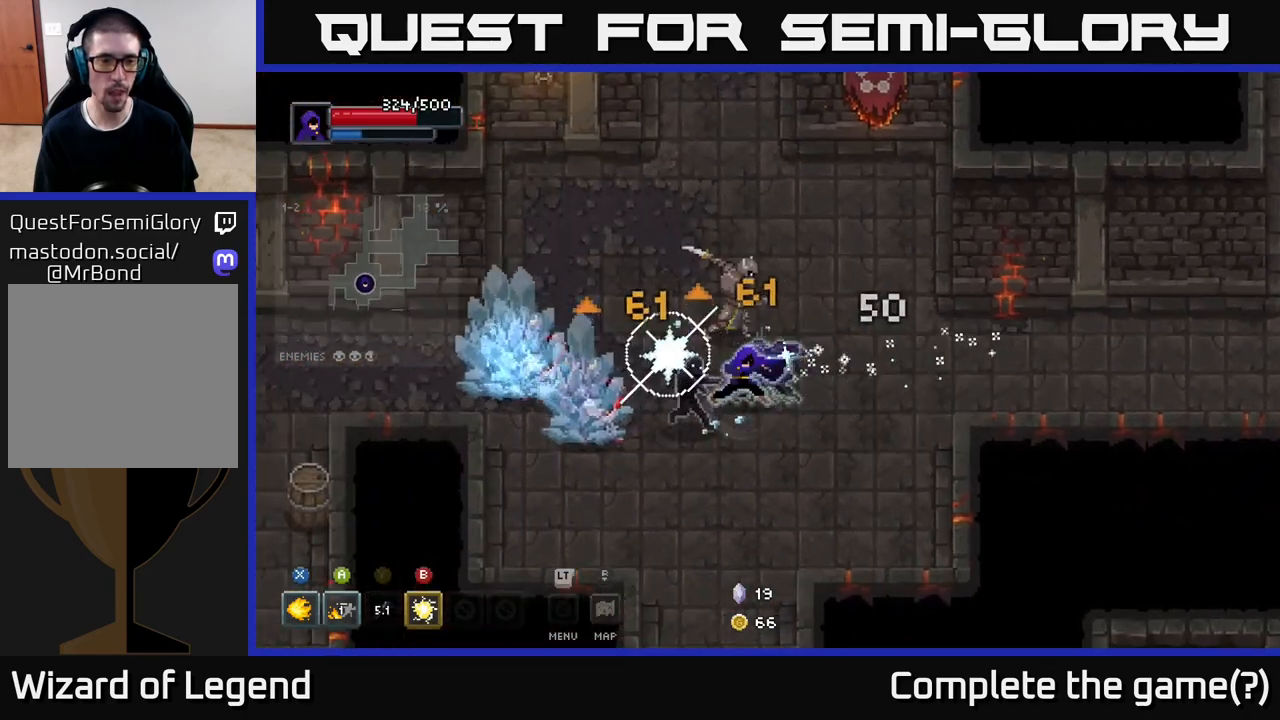
{"buttons": [], "left_stick": "down", "right_stick": "center", "events": [[133, "left_stick", "down"], [267, "X", "down"], [283, "X", "up"], [350, "A", "down"], [467, "A", "up"]]}